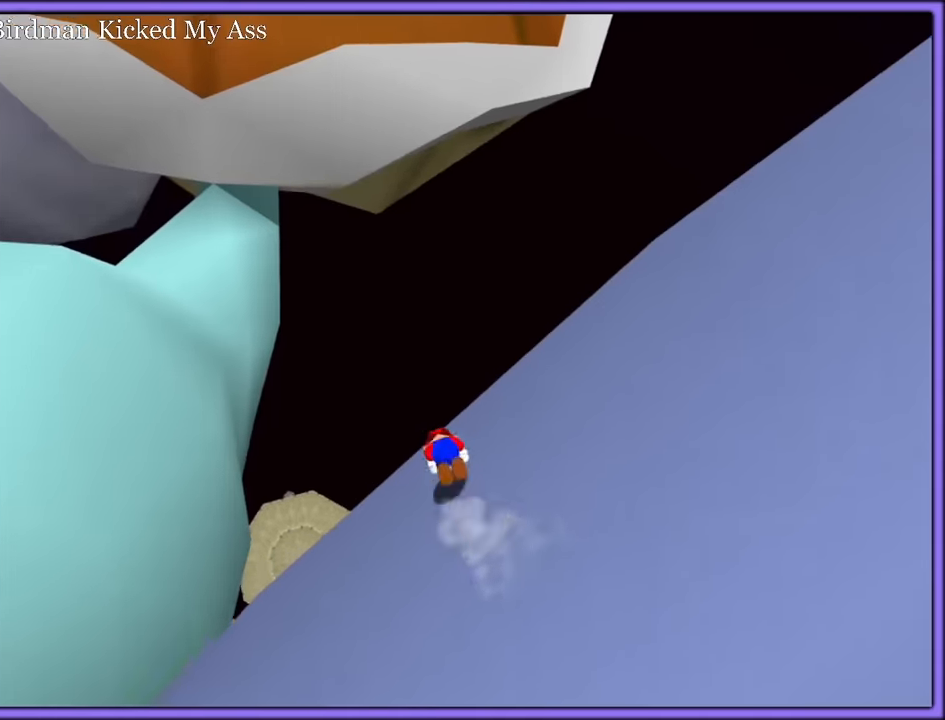
Gameplay with a controller (Nintendo layout); each line is a JSON object with the inputs held at the frame after it. "button_events" lists button changes between this image and that frame as [ms after this image, input, new state], when the widget could be followed in between (sticks are given only as held states). Not read: L1 L3 R3.
{"buttons": ["A"], "left_stick": "up-left", "button_events": []}
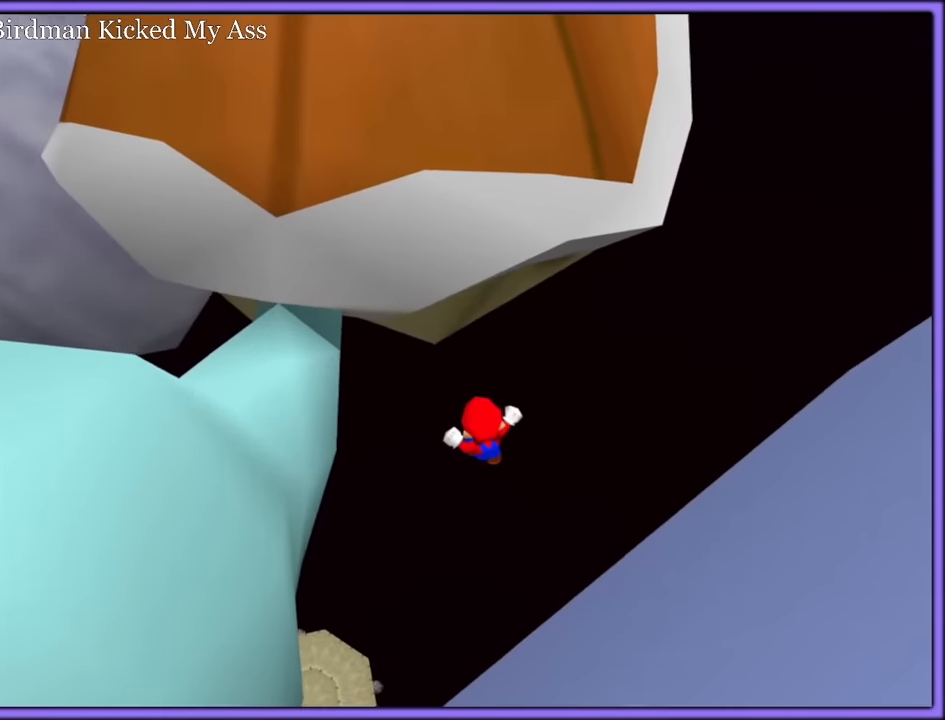
{"buttons": ["A", "C_RIGHT"], "left_stick": "up-left", "button_events": [[417, "C_RIGHT", "down"]]}
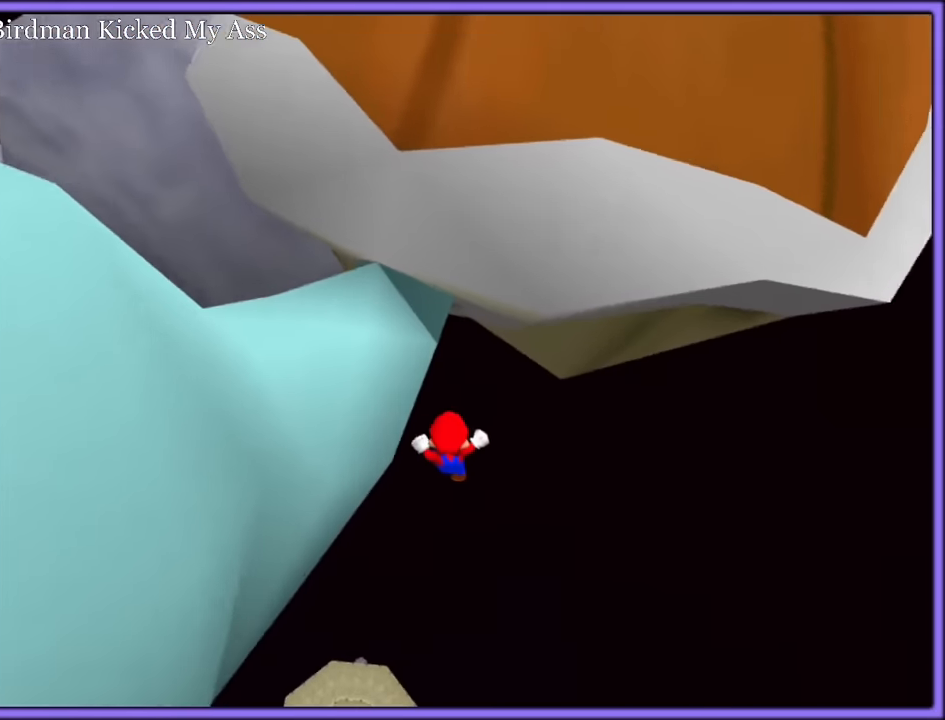
{"buttons": ["A"], "left_stick": "up-left", "button_events": [[50, "C_RIGHT", "up"]]}
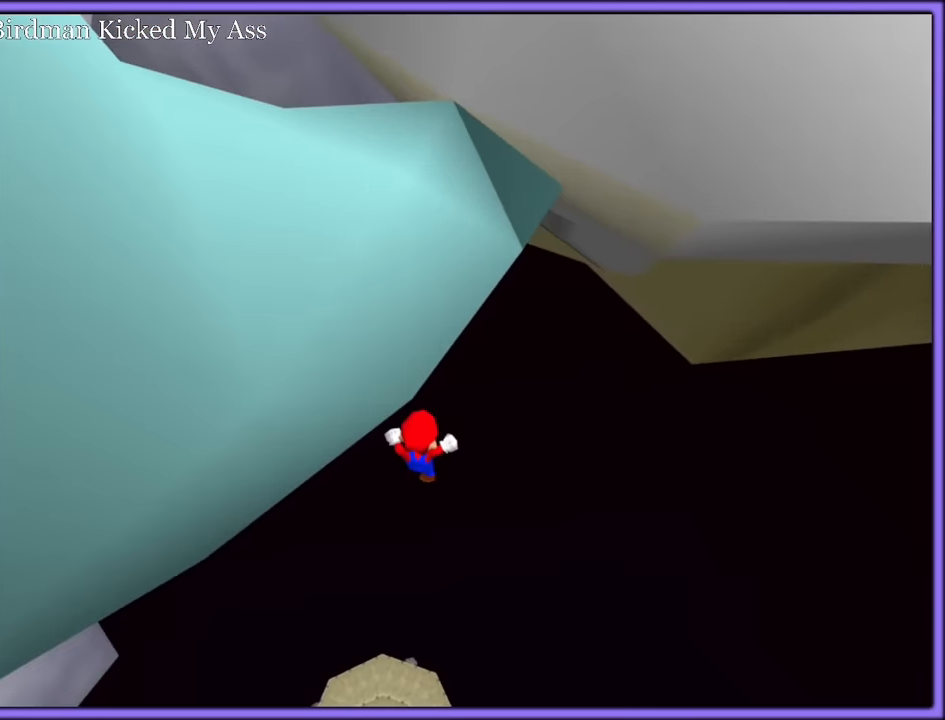
{"buttons": ["A"], "left_stick": "up-left", "button_events": [[134, "C_RIGHT", "down"], [284, "C_RIGHT", "up"]]}
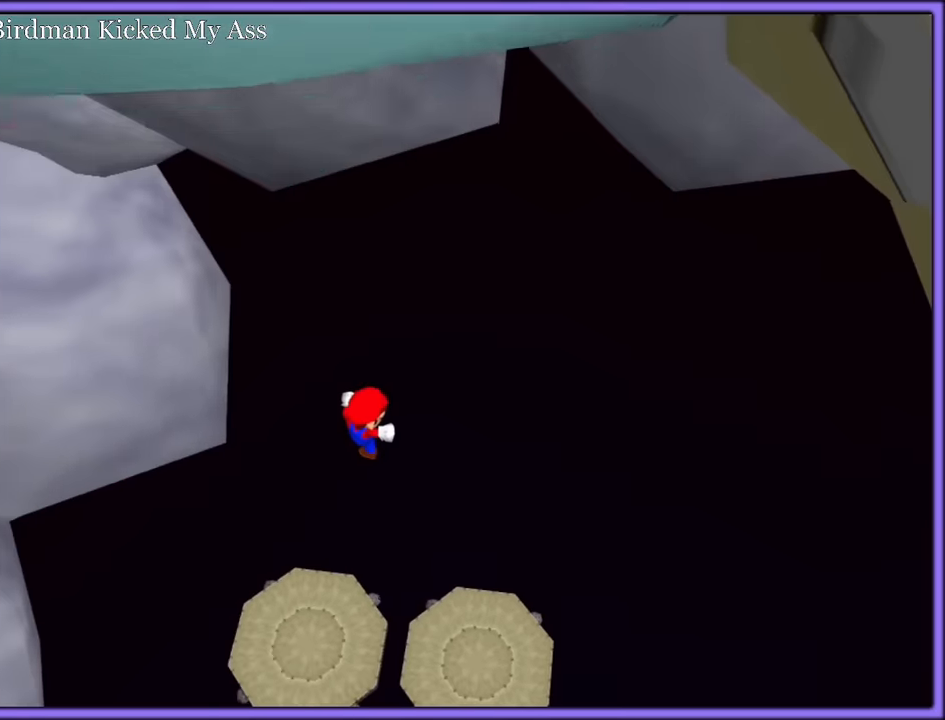
{"buttons": ["A"], "left_stick": "up", "button_events": []}
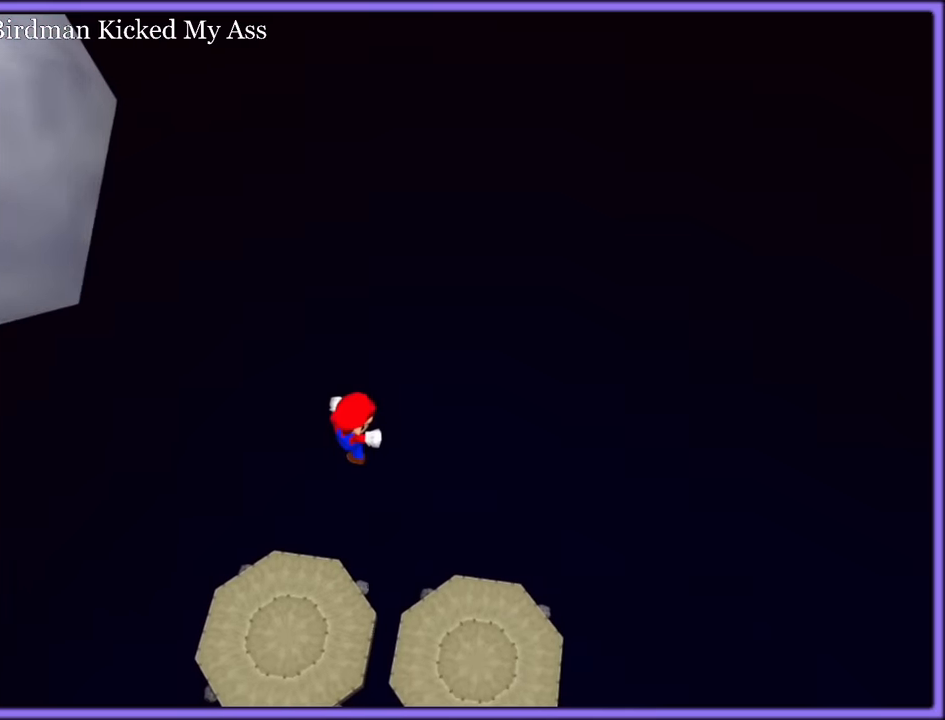
{"buttons": ["A"], "left_stick": "up", "button_events": []}
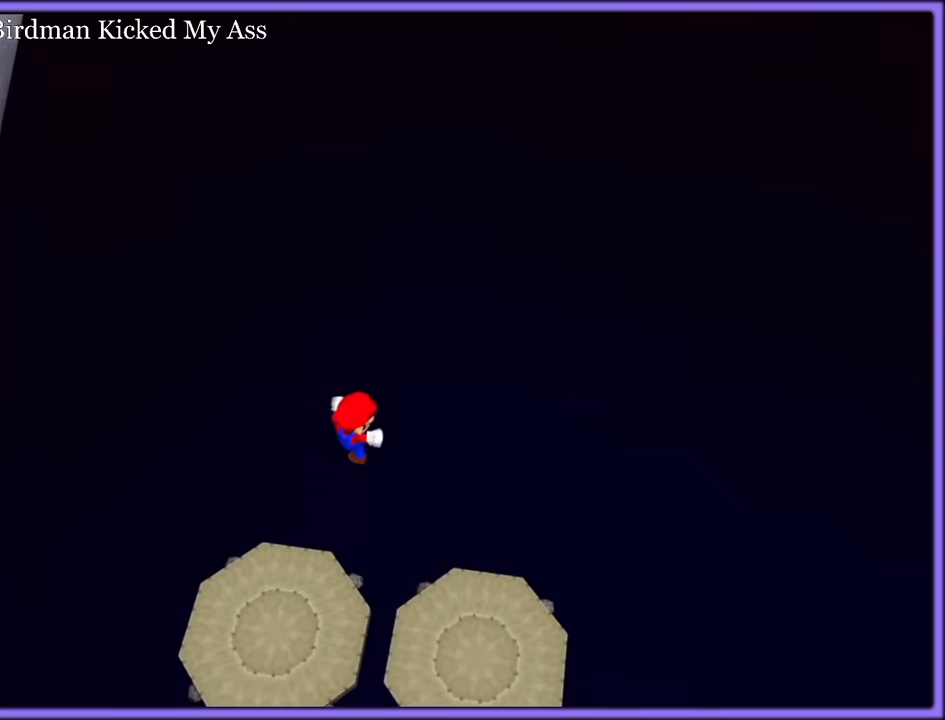
{"buttons": ["A"], "left_stick": "up", "button_events": []}
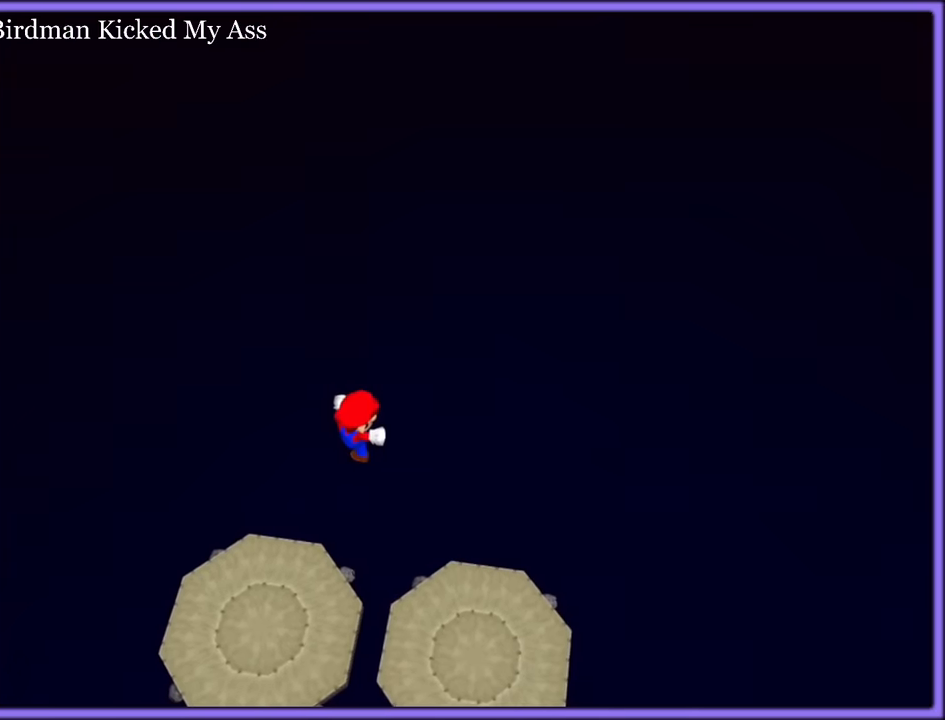
{"buttons": ["A"], "left_stick": "up", "button_events": []}